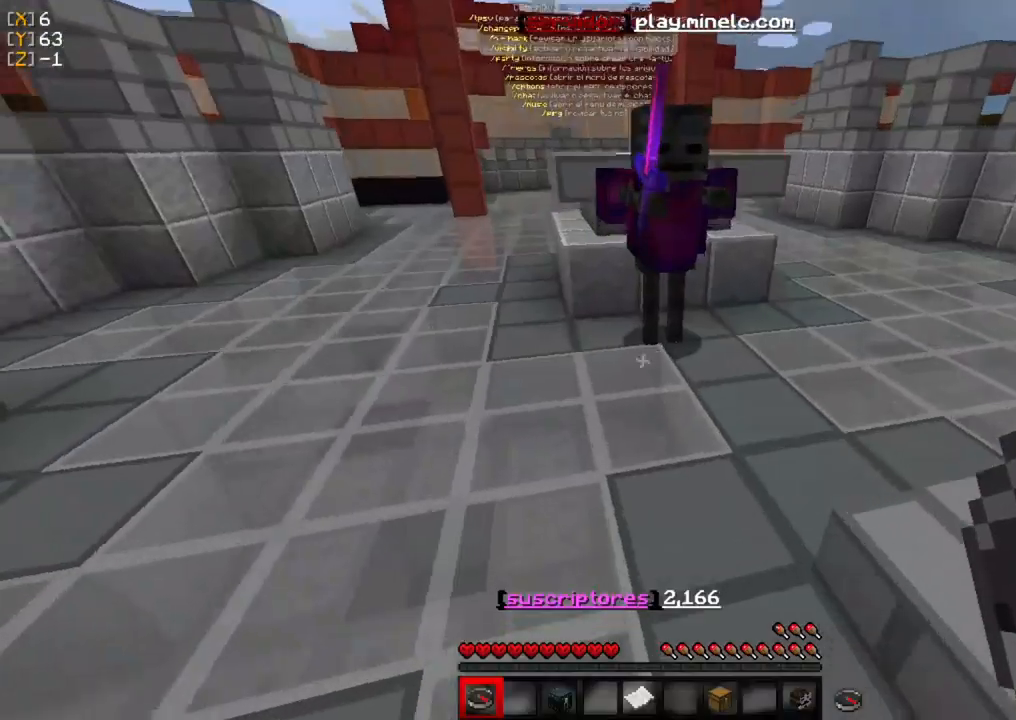
Gameplay with keyboard and mouse; each line is a JSON object with the keys and mouse buttons held at the frame after it. "events" lists presses ("down") and releases ("up") of "a", "d", "s", "w", "mouse_left" and "mouse_right" between this image and that frame as [ms after this image, input, new state], when the widget could be followed in between. "mouse_left", "mouse_right" = the "left", "right" buttons of the "mouse" list. No other keys are recorded. Fast repeated clicks can show as one long hold. Mouse movement is not recorded.
{"keys": ["w"], "mouse": [], "events": []}
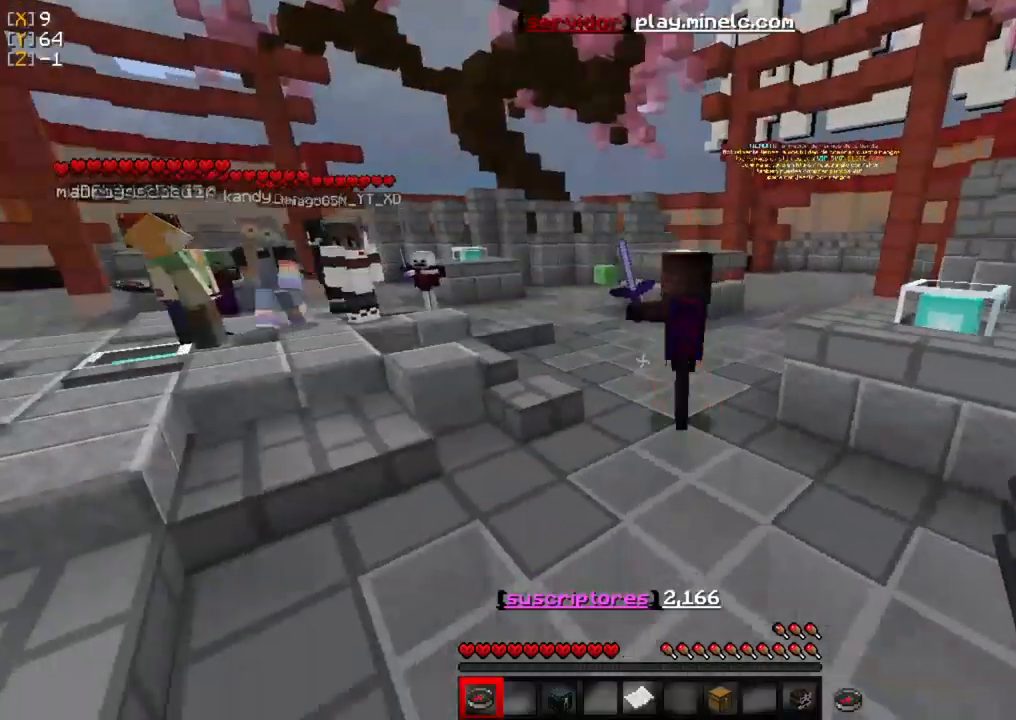
{"keys": ["w"], "mouse": [], "events": []}
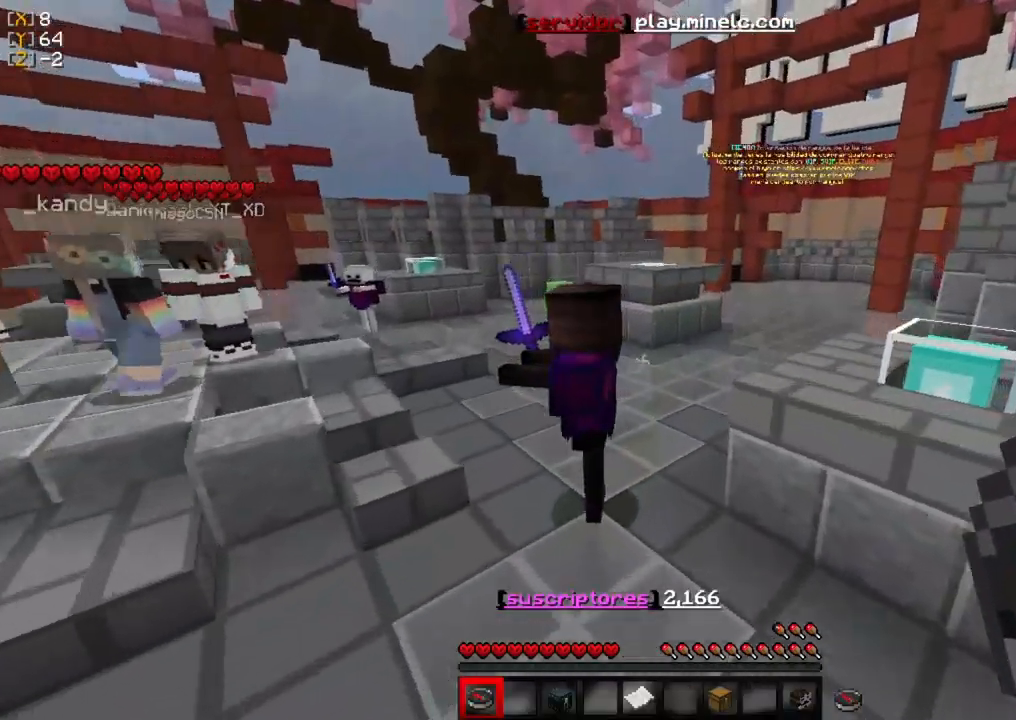
{"keys": ["w"], "mouse": [], "events": []}
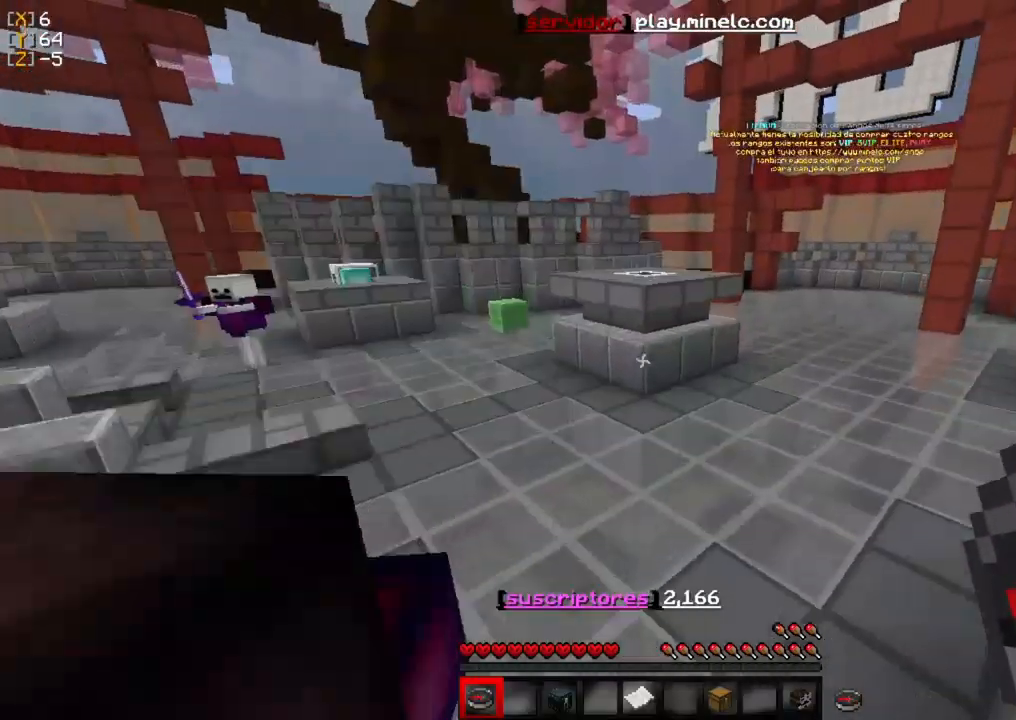
{"keys": ["a", "w"], "mouse": [], "events": [[250, "a", "down"]]}
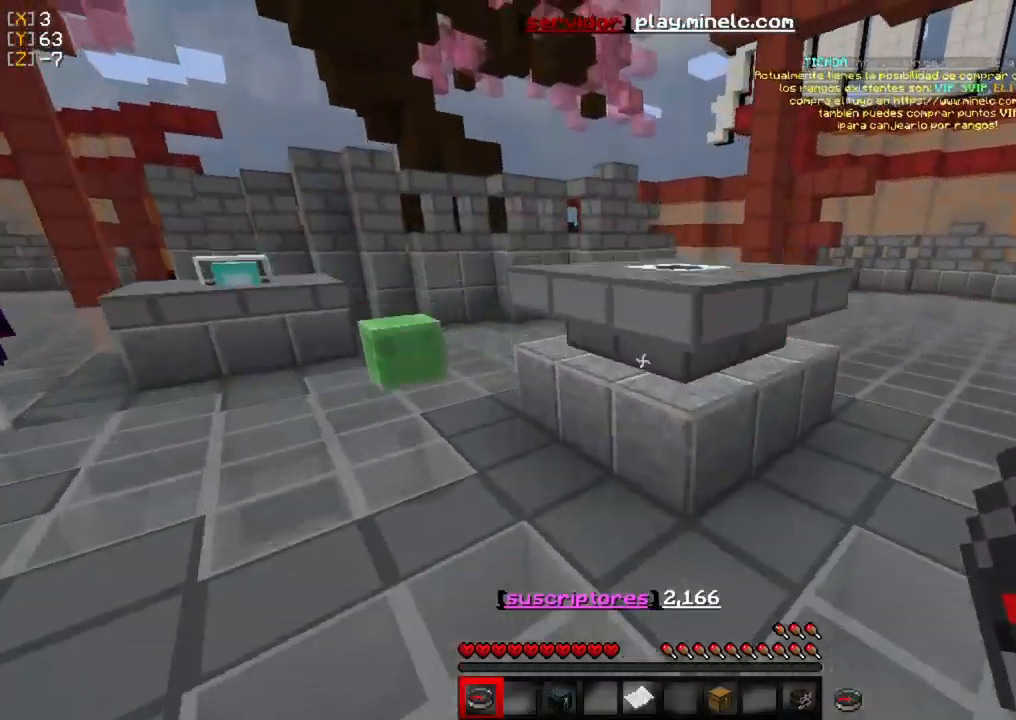
{"keys": ["a"], "mouse": [], "events": [[317, "w", "up"]]}
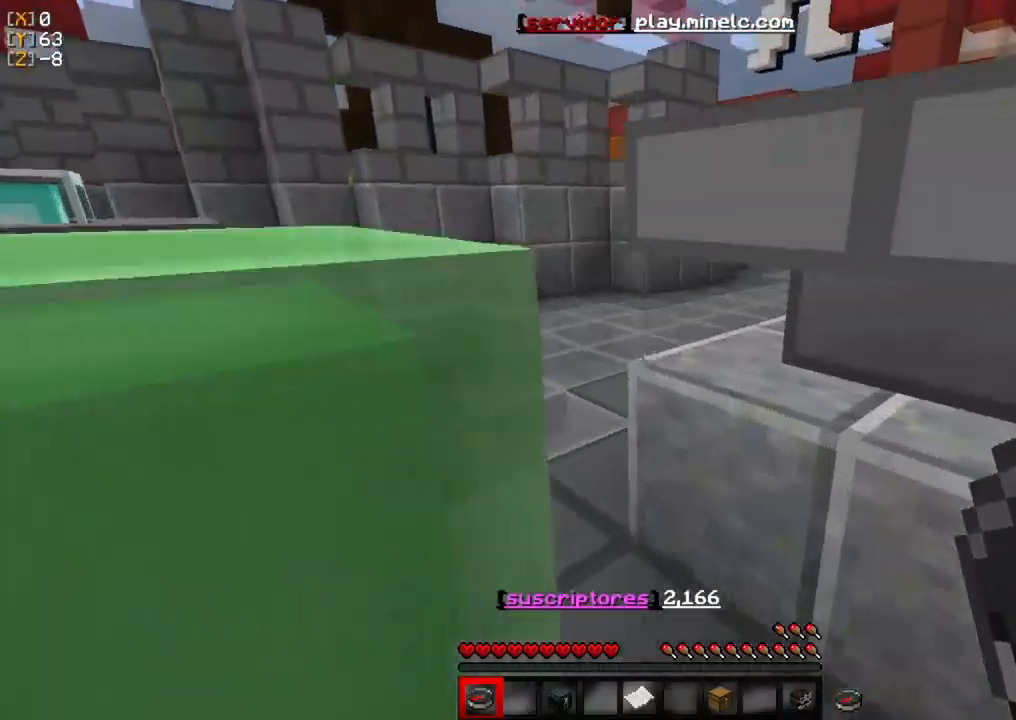
{"keys": ["a"], "mouse": [], "events": []}
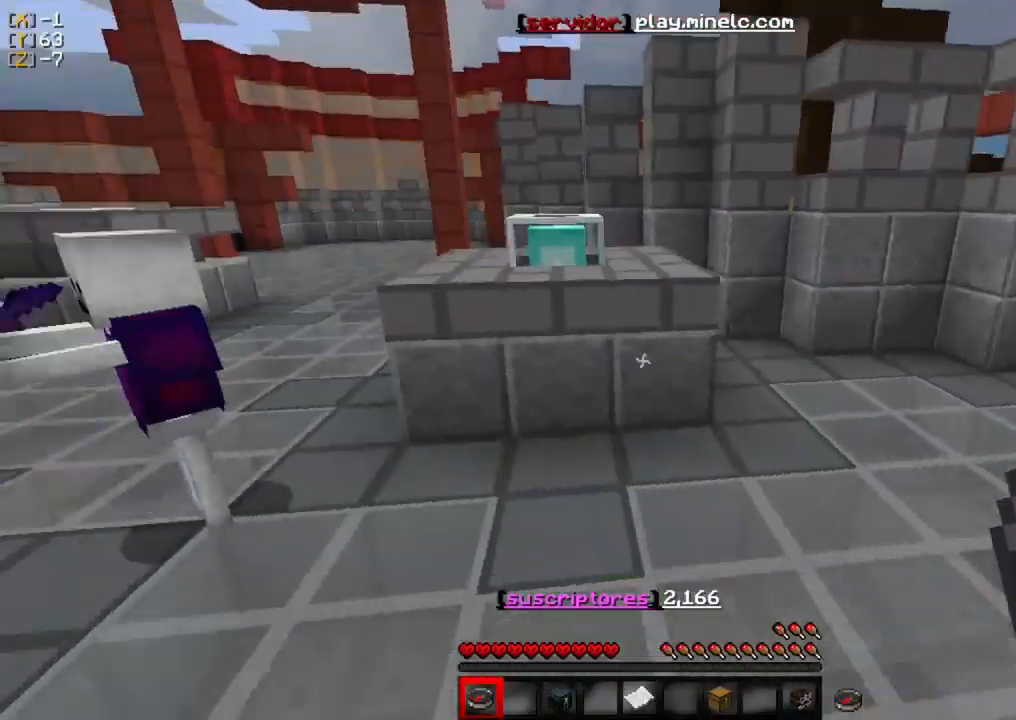
{"keys": ["w"], "mouse": [], "events": [[17, "w", "down"], [467, "a", "up"]]}
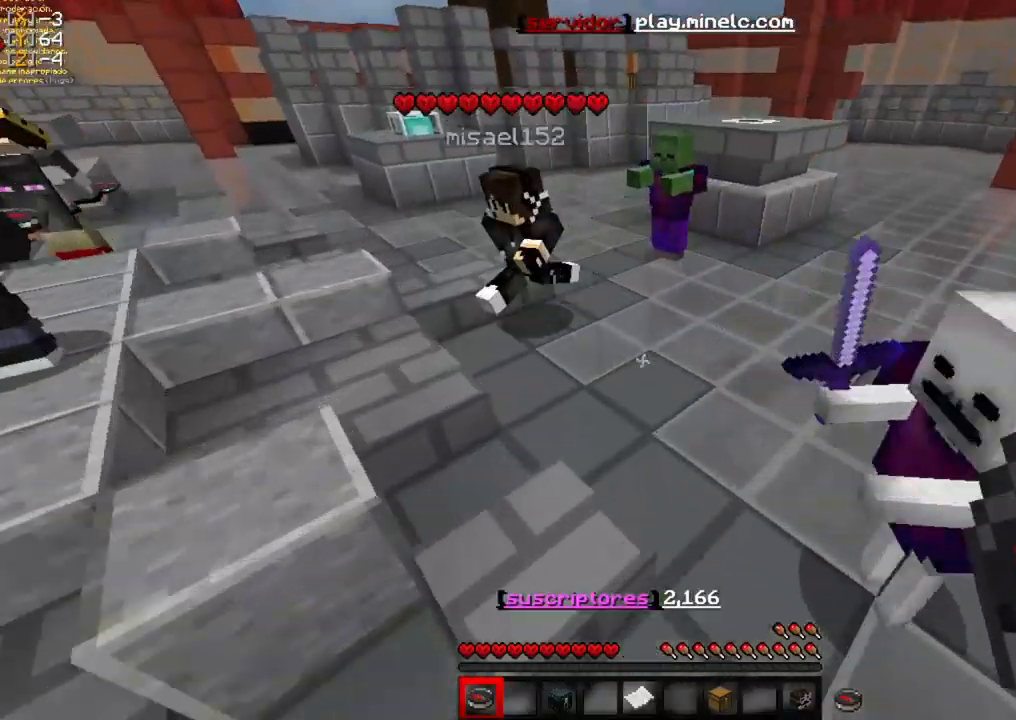
{"keys": ["w"], "mouse": [], "events": [[83, "w", "up"], [250, "w", "down"]]}
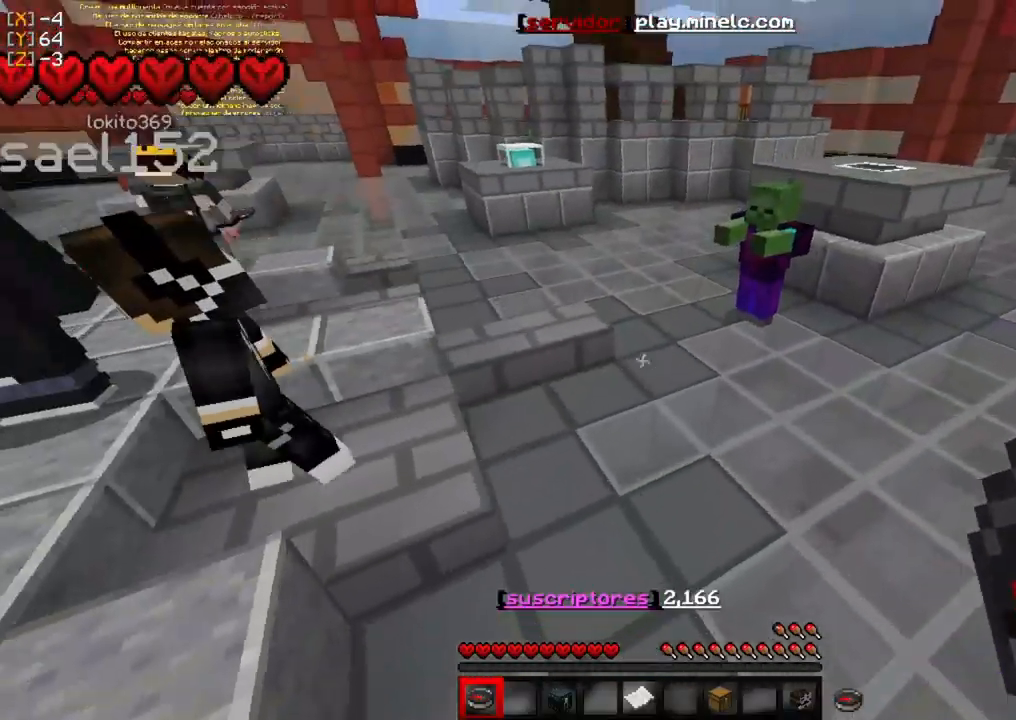
{"keys": ["w"], "mouse": [], "events": []}
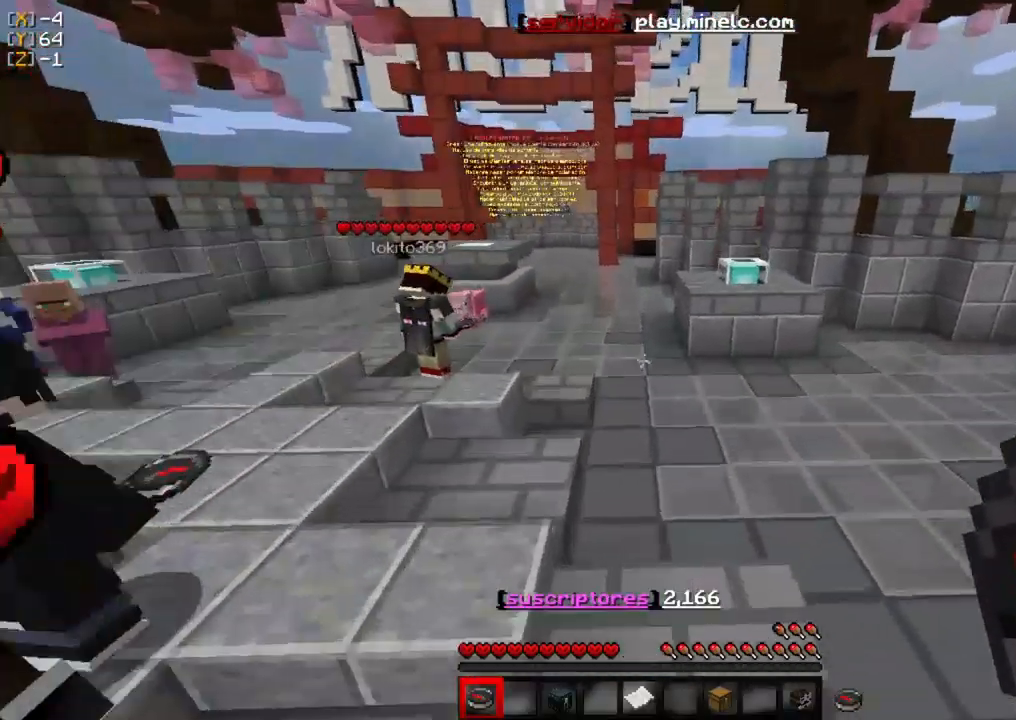
{"keys": ["w"], "mouse": [], "events": []}
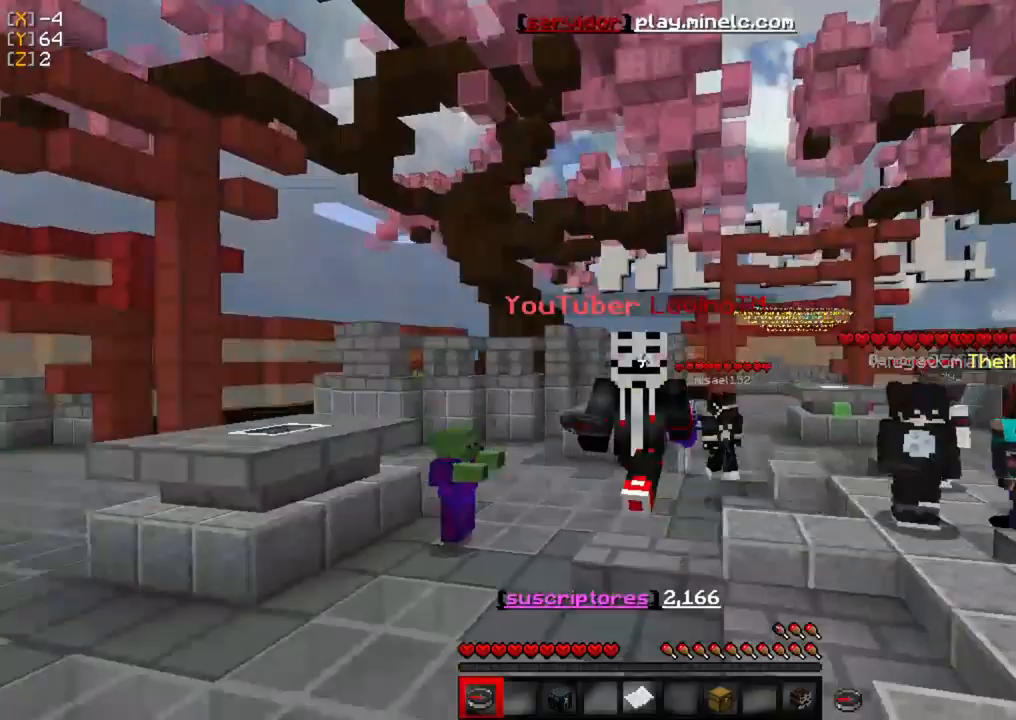
{"keys": ["w"], "mouse": [], "events": []}
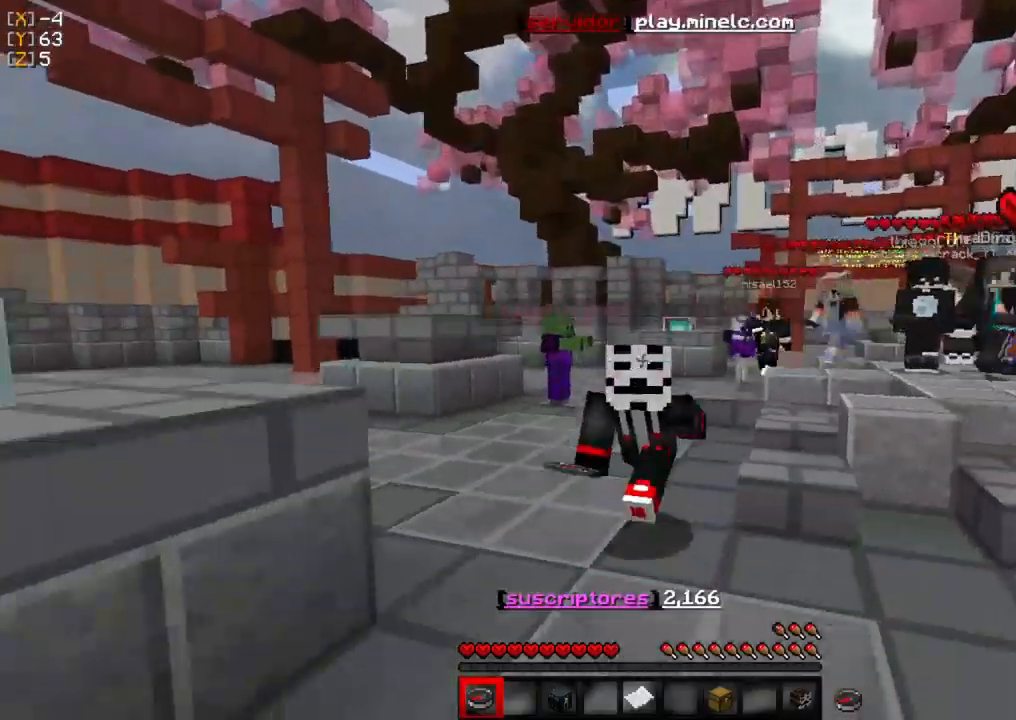
{"keys": ["w"], "mouse": [], "events": []}
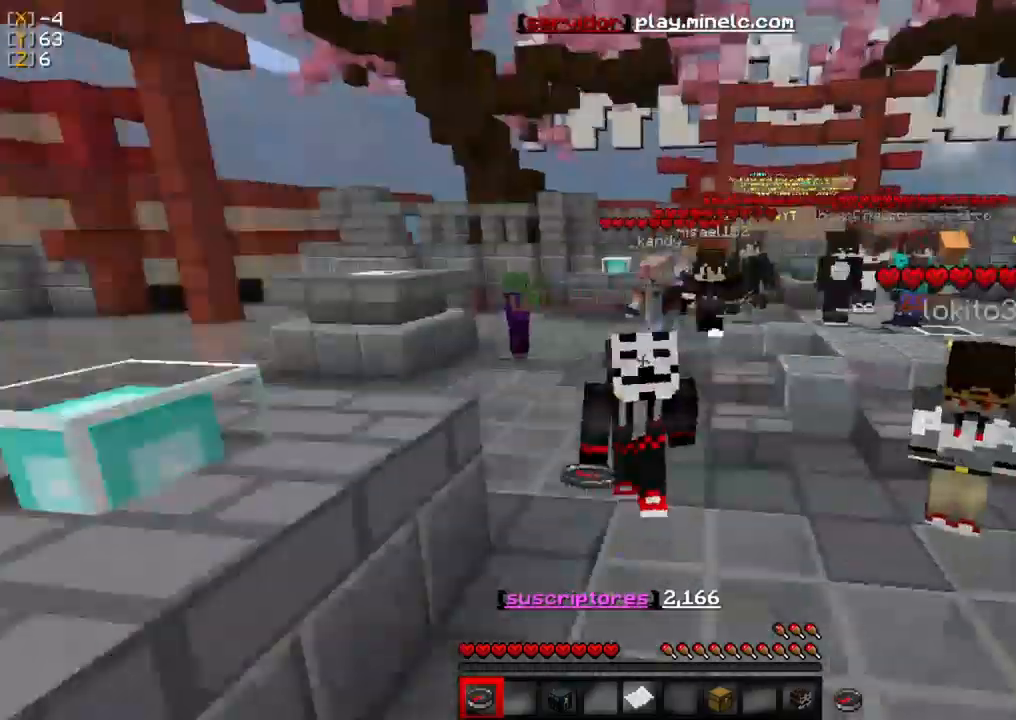
{"keys": ["w"], "mouse": [], "events": []}
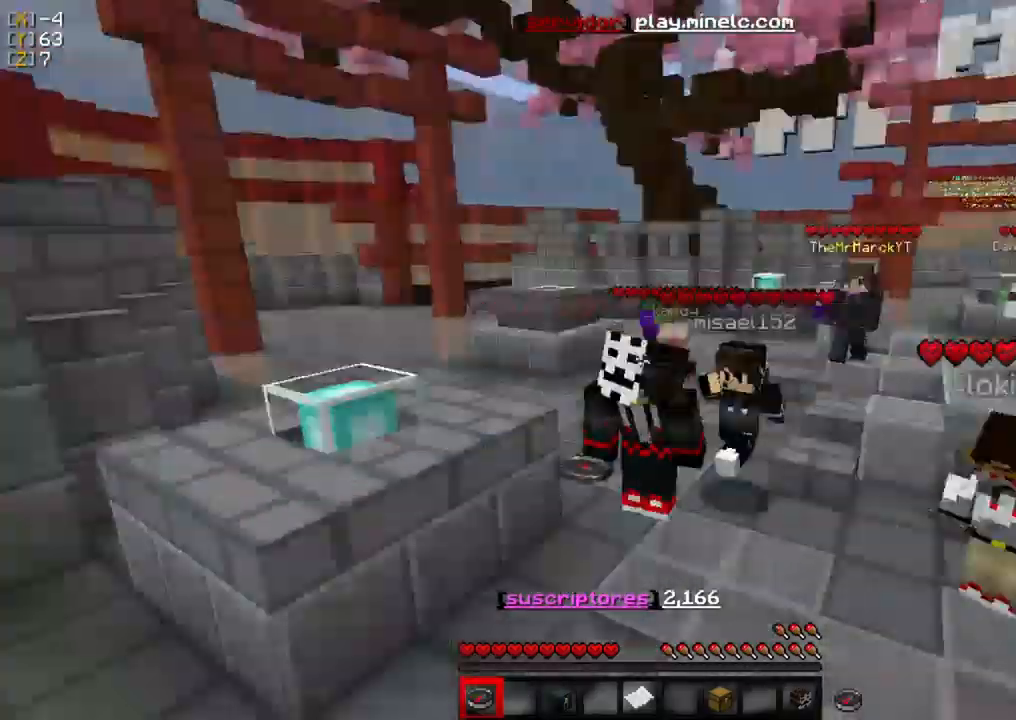
{"keys": ["w"], "mouse": [], "events": []}
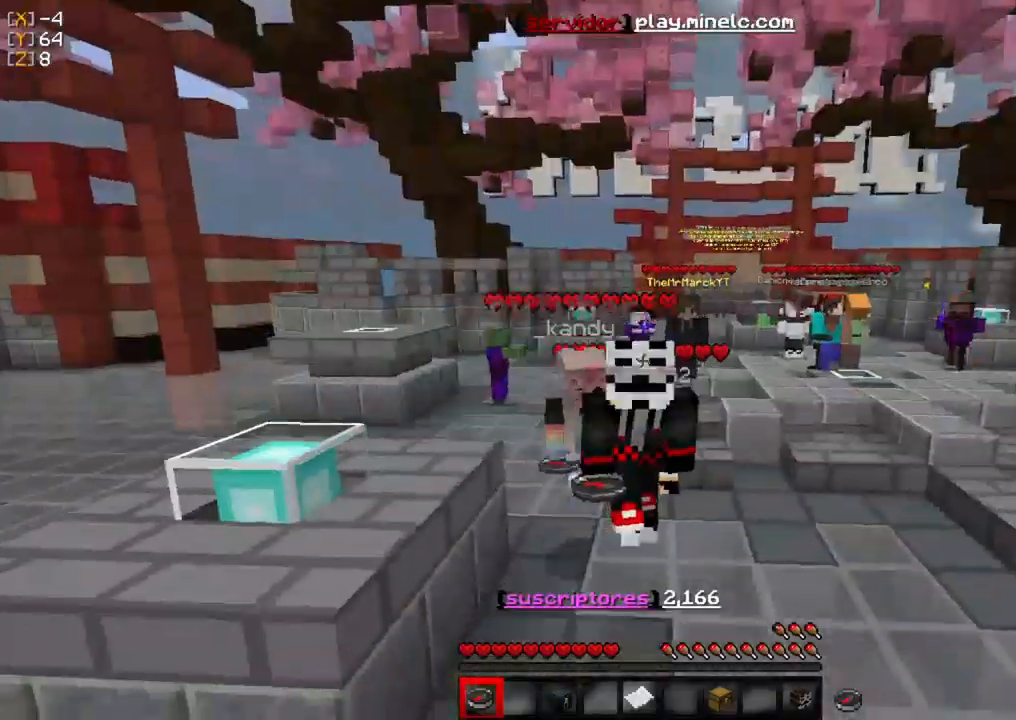
{"keys": ["w"], "mouse": [], "events": []}
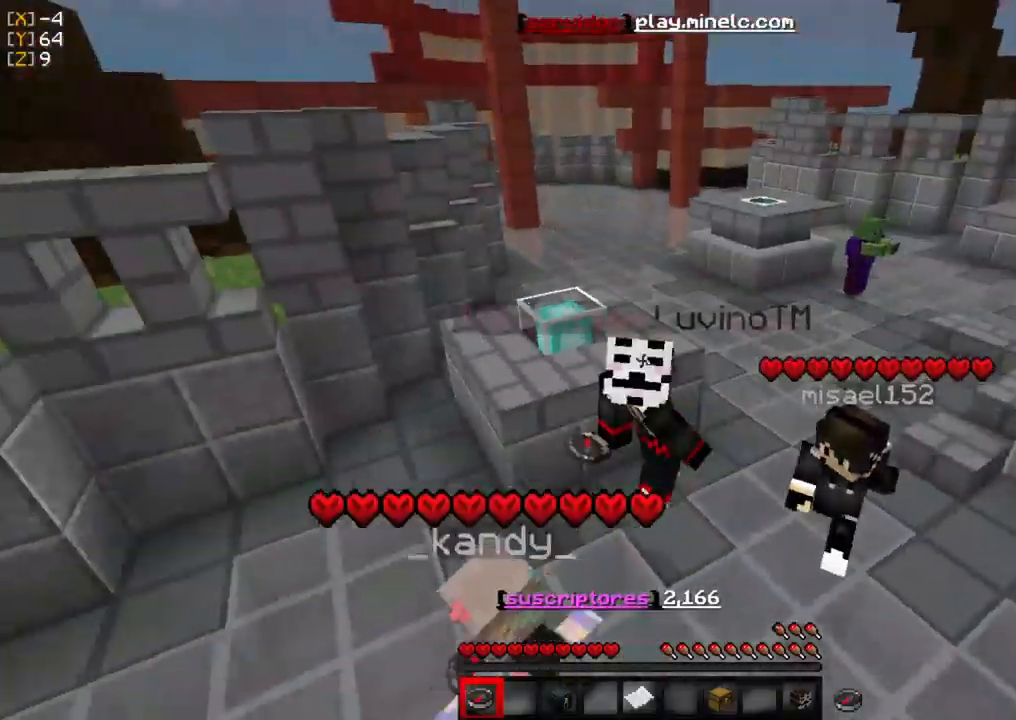
{"keys": ["w"], "mouse": [], "events": []}
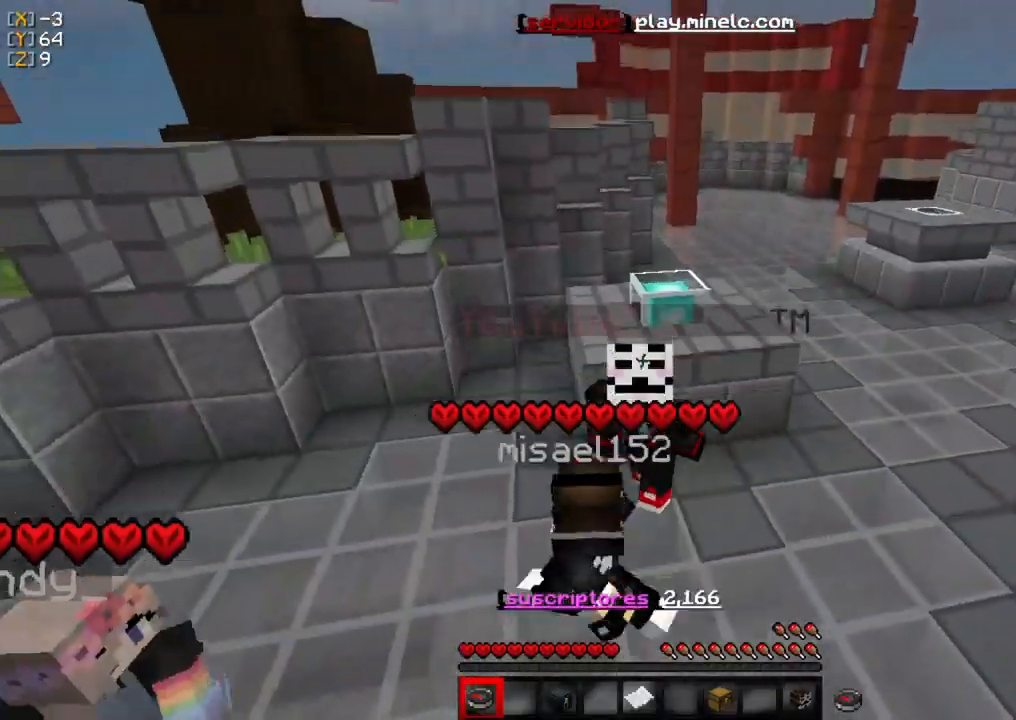
{"keys": ["w"], "mouse": [], "events": []}
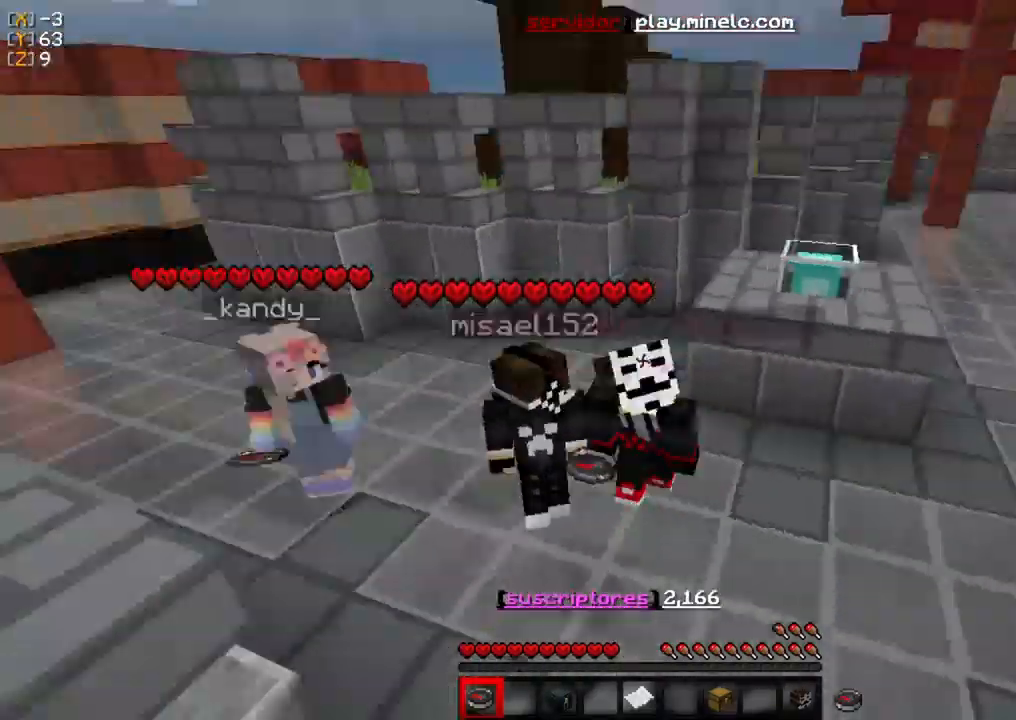
{"keys": ["w"], "mouse": [], "events": []}
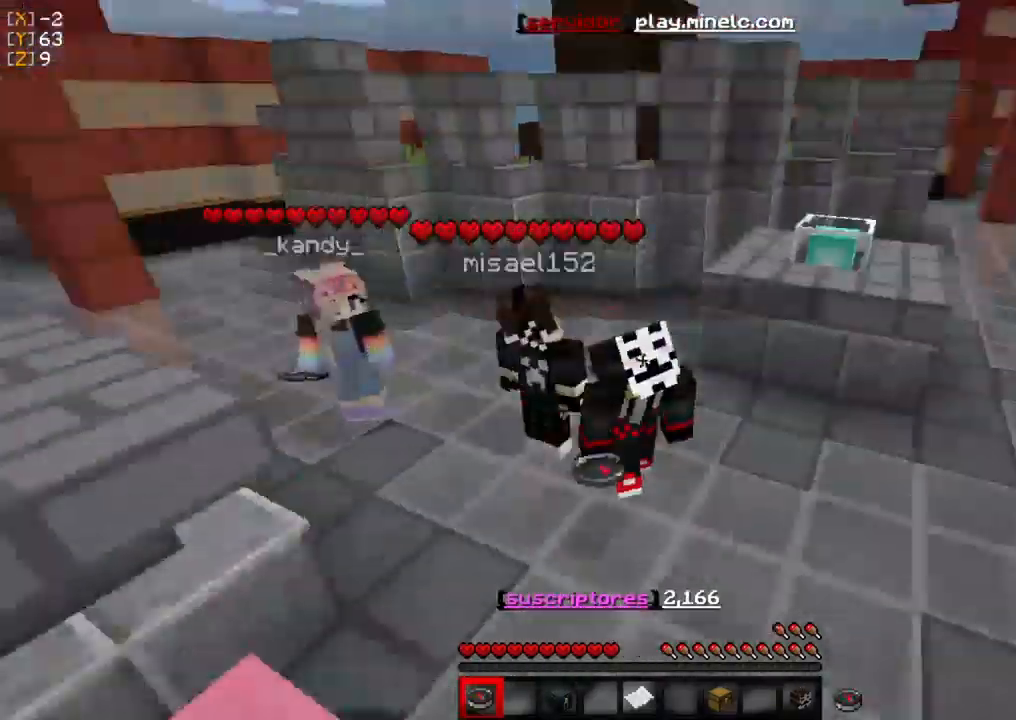
{"keys": ["w"], "mouse": [], "events": []}
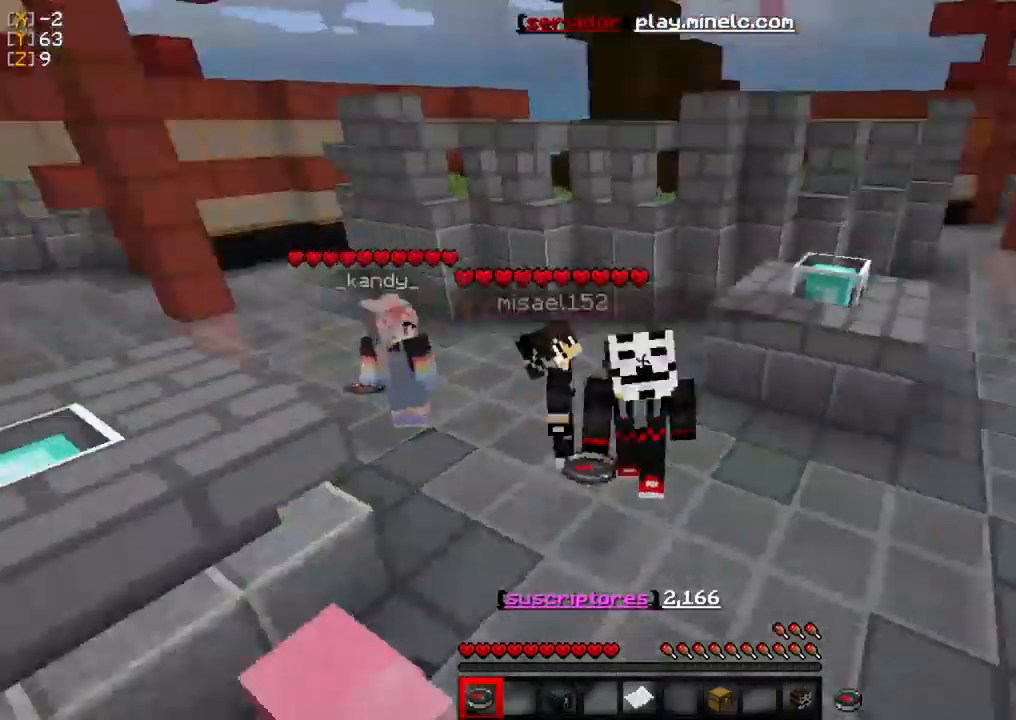
{"keys": ["w"], "mouse": [], "events": []}
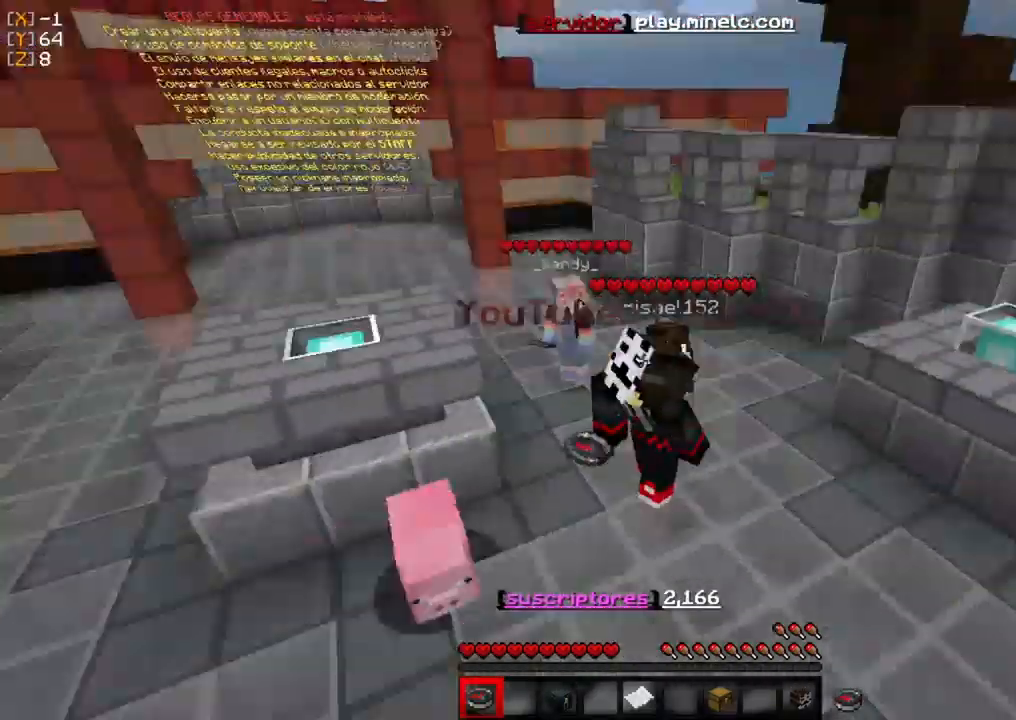
{"keys": ["w"], "mouse": [], "events": []}
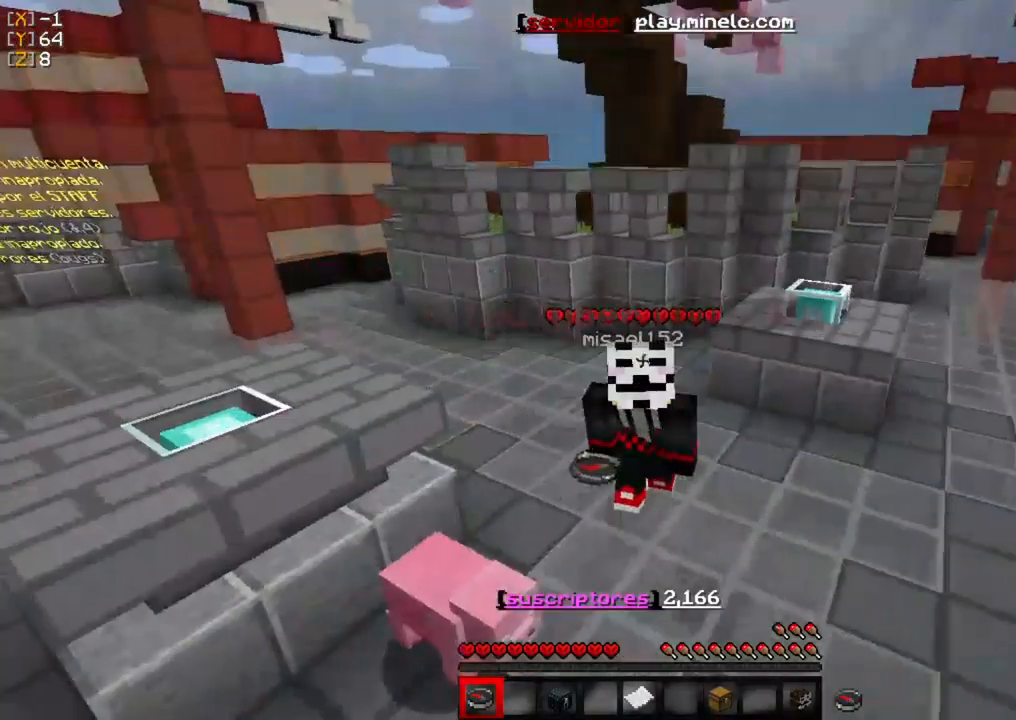
{"keys": ["w"], "mouse": [], "events": []}
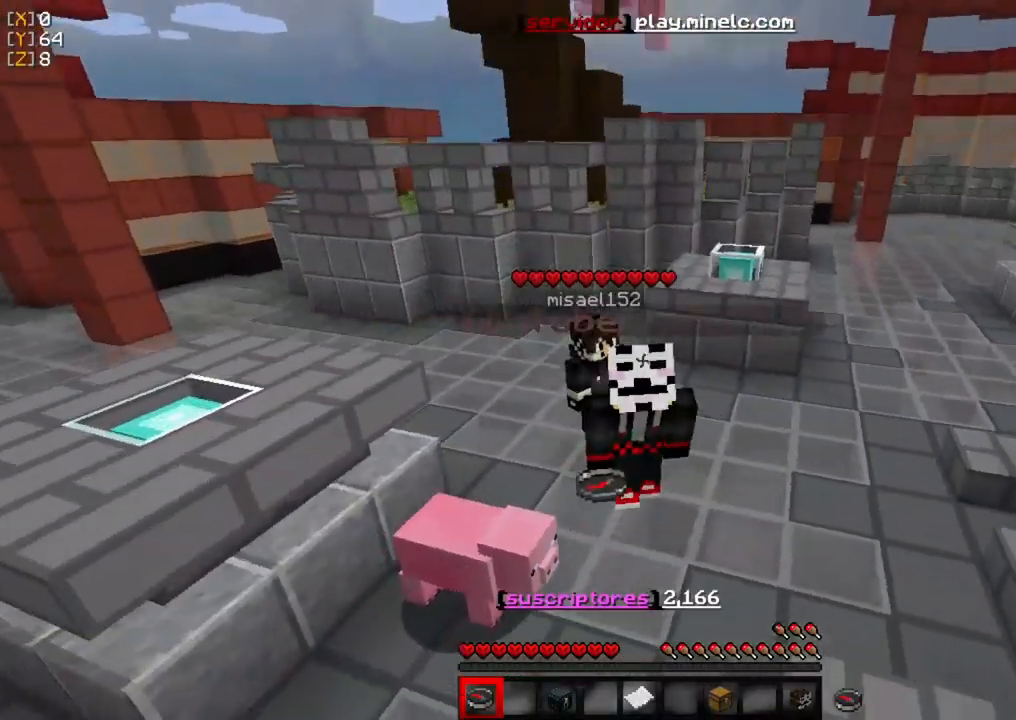
{"keys": ["w"], "mouse": [], "events": []}
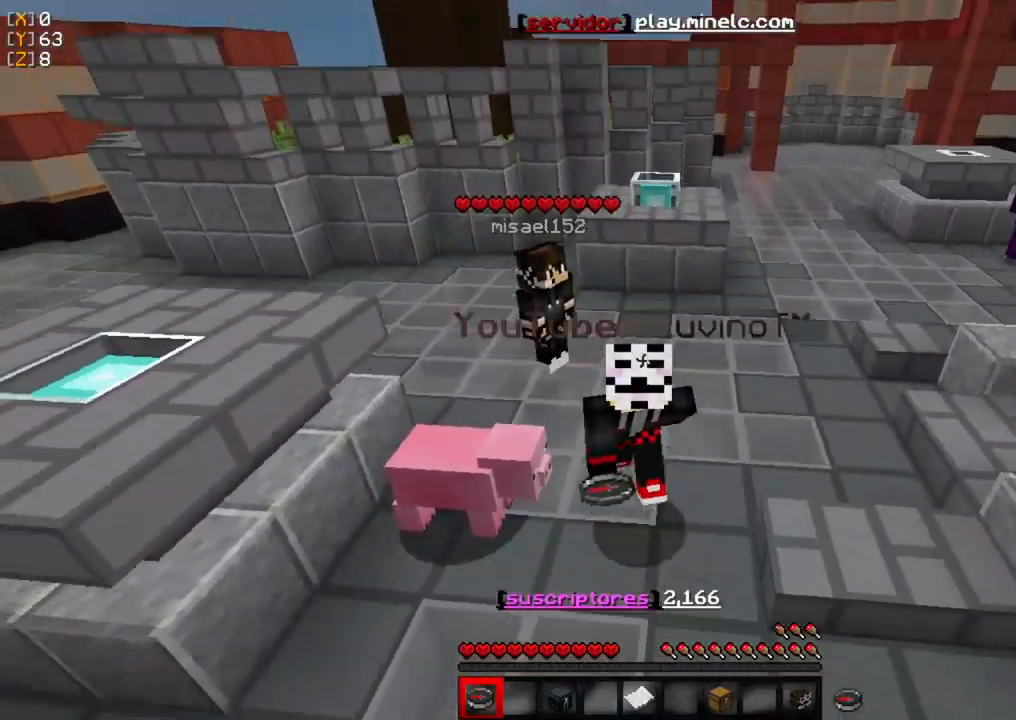
{"keys": ["w"], "mouse": [], "events": []}
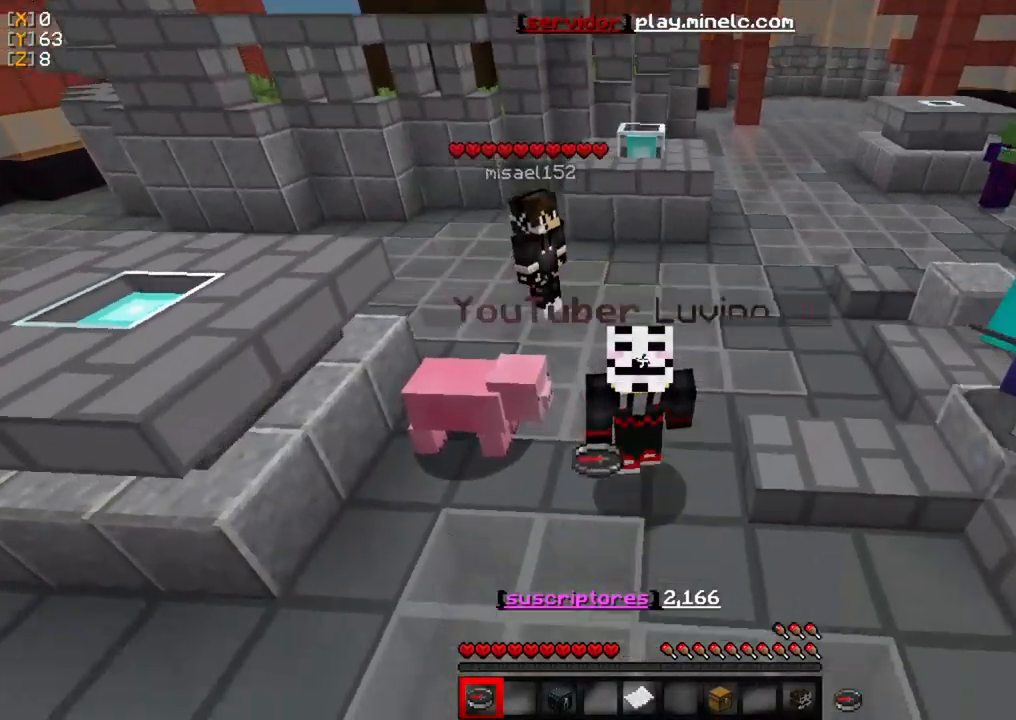
{"keys": ["w"], "mouse": [], "events": []}
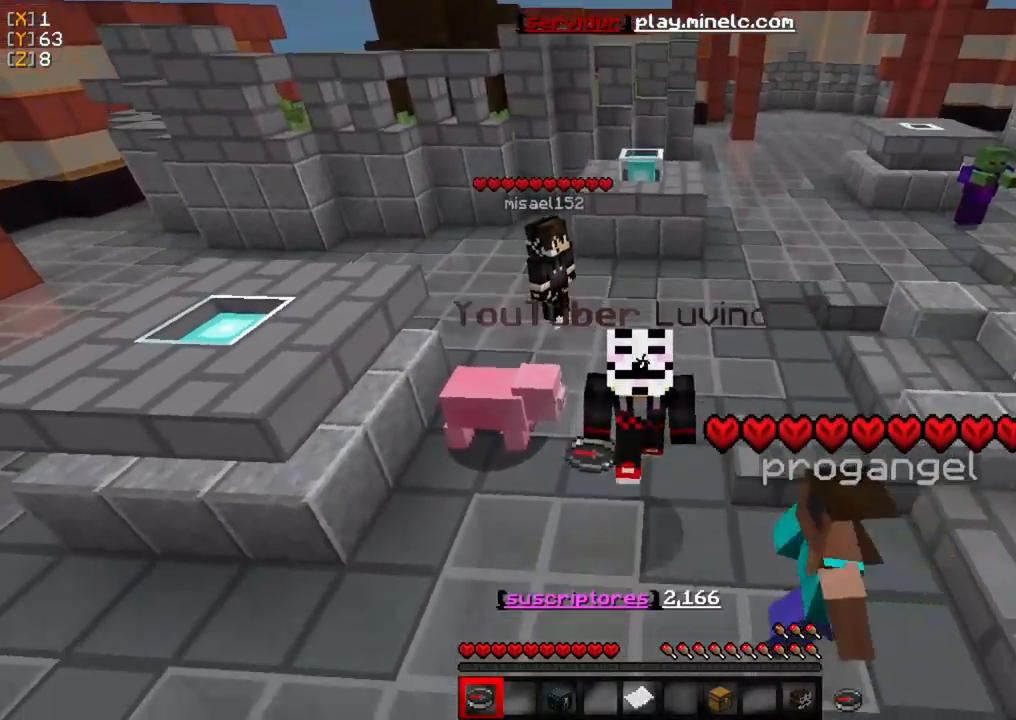
{"keys": ["w"], "mouse": [], "events": []}
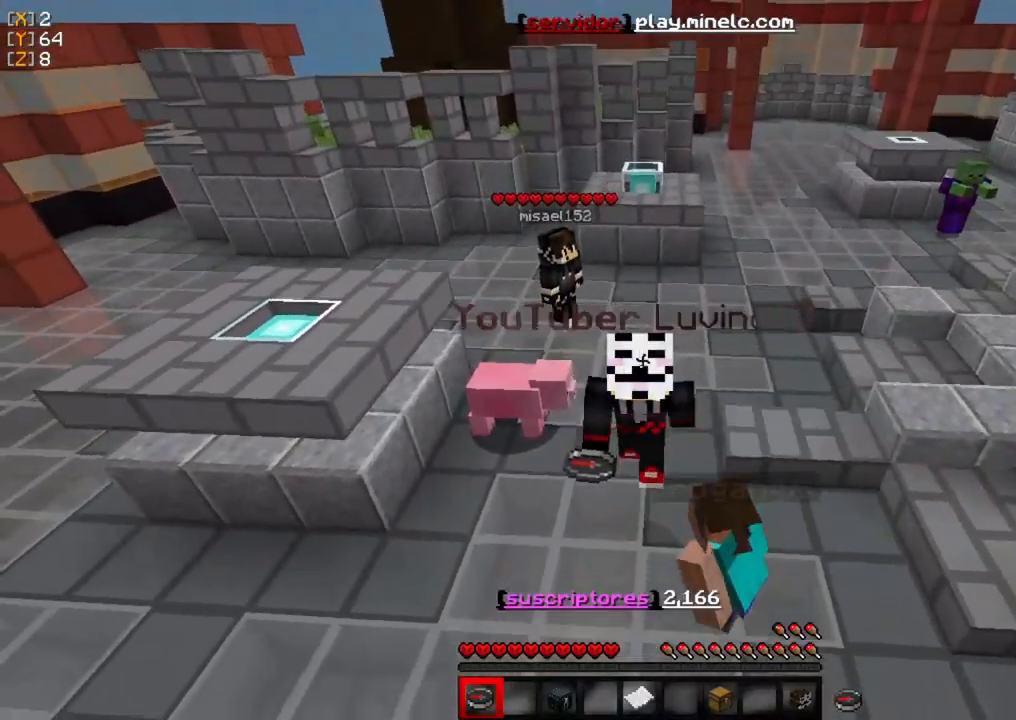
{"keys": ["w"], "mouse": [], "events": []}
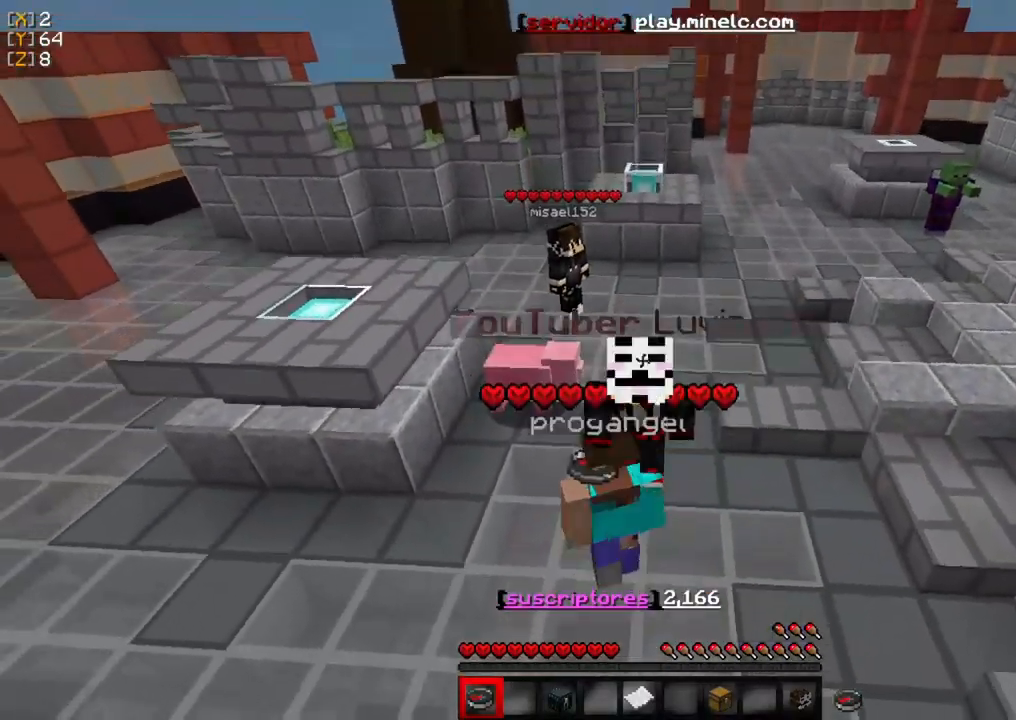
{"keys": ["w"], "mouse": [], "events": []}